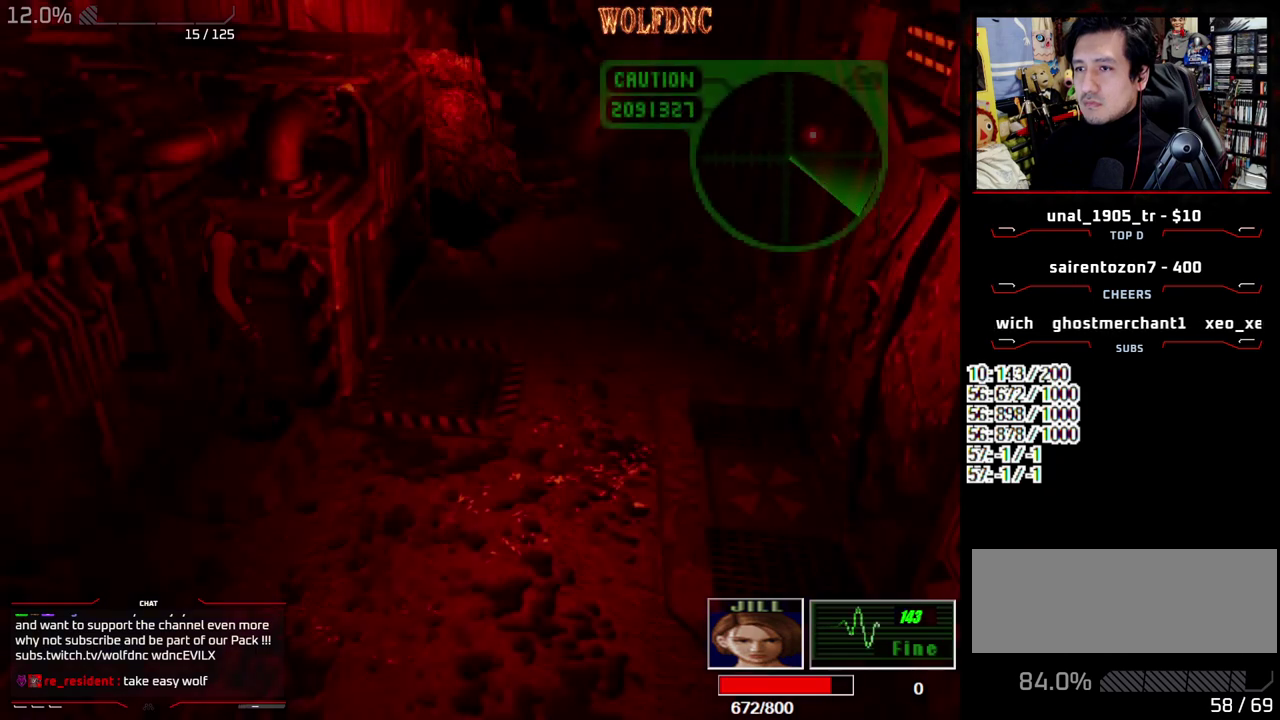
Gameplay with a controller (PlayStation layout); each line is a JSON object with the inputs held at the frame after it. "events" lists button and stick changes between this image and that frame as [ms after this image, input, new state], when the widget could be followed in between. Not read: L3 R3.
{"buttons": ["DPAD_DOWN"], "events": [[17, "SQUARE", "up"], [167, "DPAD_LEFT", "down"], [500, "DPAD_LEFT", "up"]]}
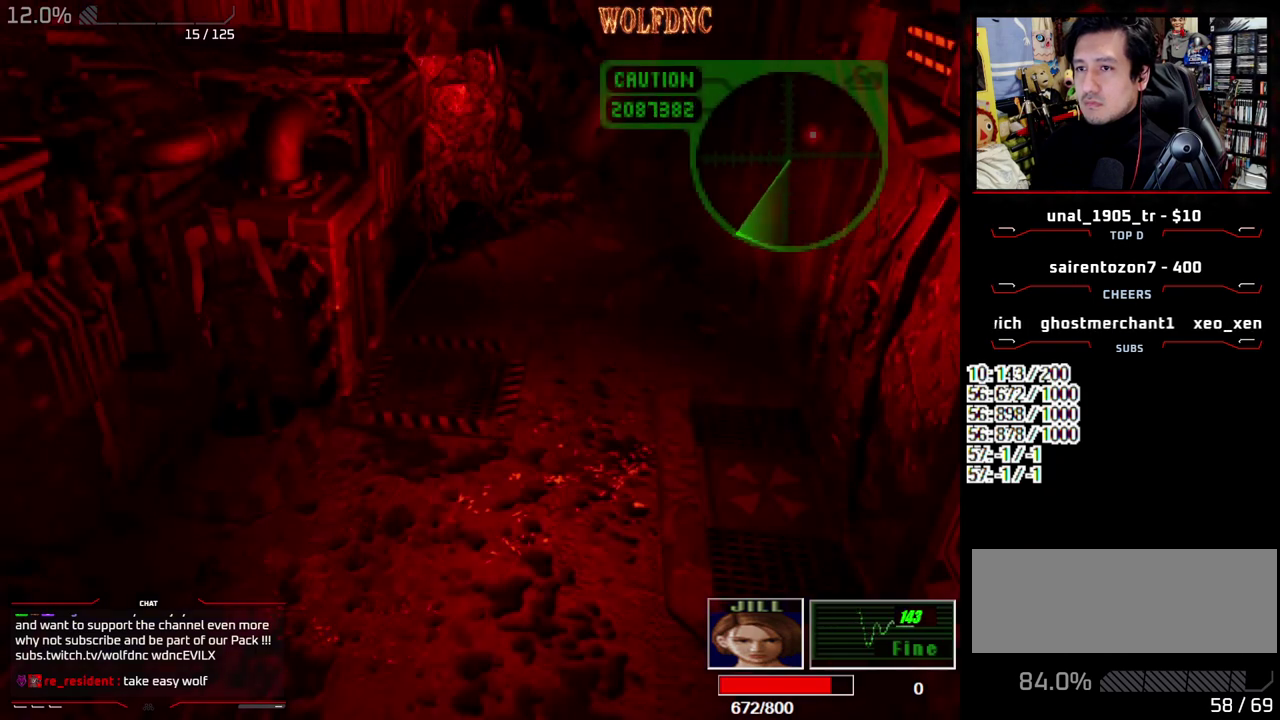
{"buttons": ["SQUARE", "DPAD_UP", "DPAD_RIGHT"], "events": [[133, "DPAD_DOWN", "up"], [467, "DPAD_RIGHT", "down"], [467, "DPAD_UP", "down"], [467, "SQUARE", "down"]]}
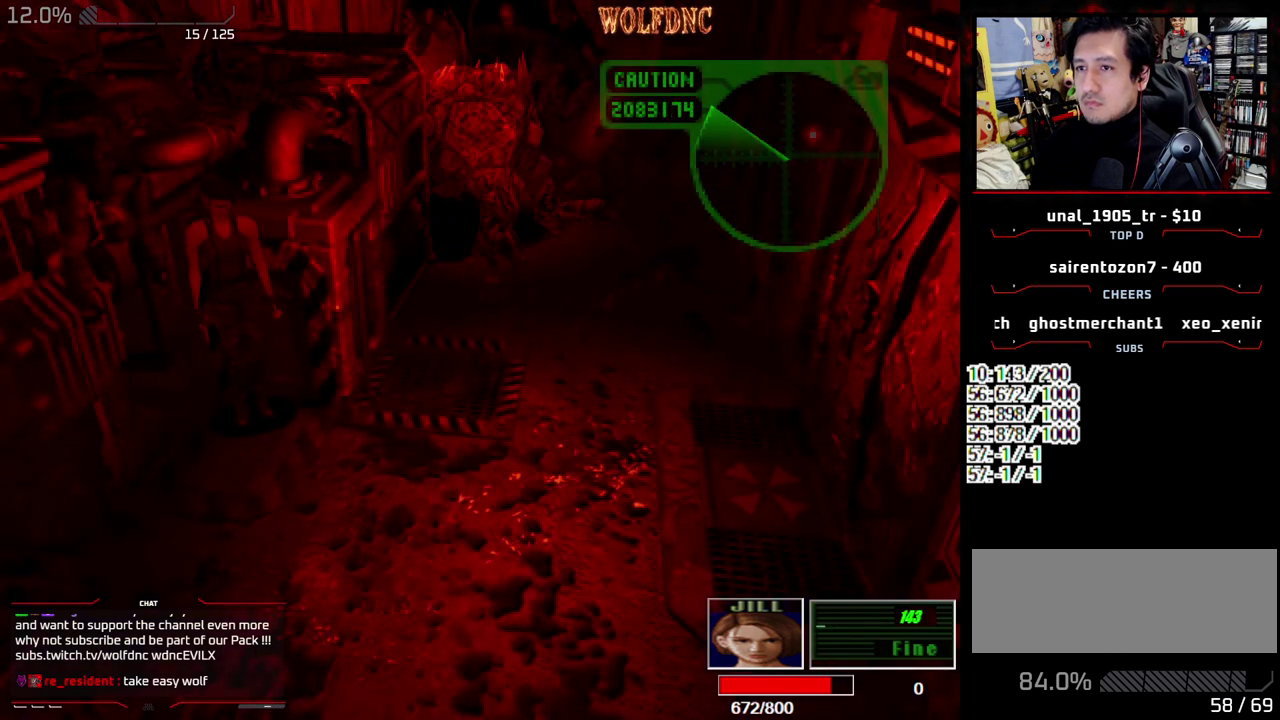
{"buttons": ["SQUARE", "DPAD_UP"], "events": [[100, "DPAD_RIGHT", "up"]]}
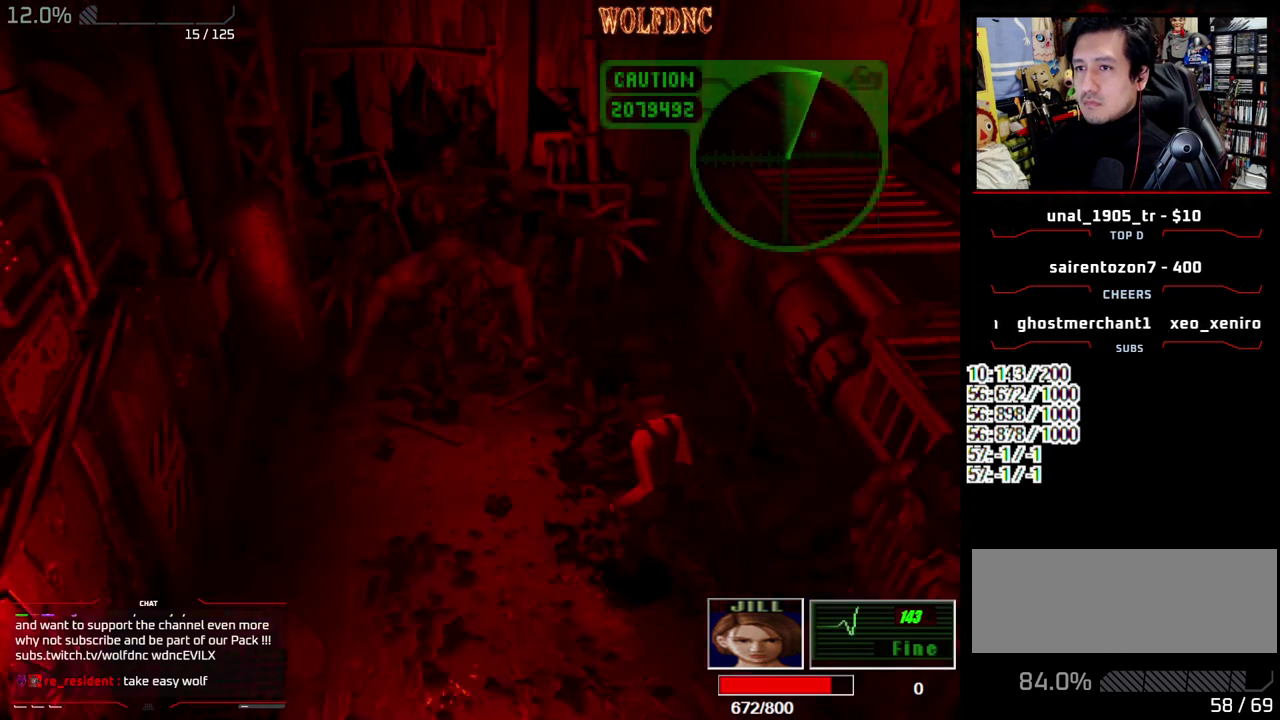
{"buttons": ["SQUARE", "DPAD_DOWN"], "events": [[350, "DPAD_UP", "up"], [350, "SQUARE", "up"], [400, "DPAD_DOWN", "down"], [450, "SQUARE", "down"]]}
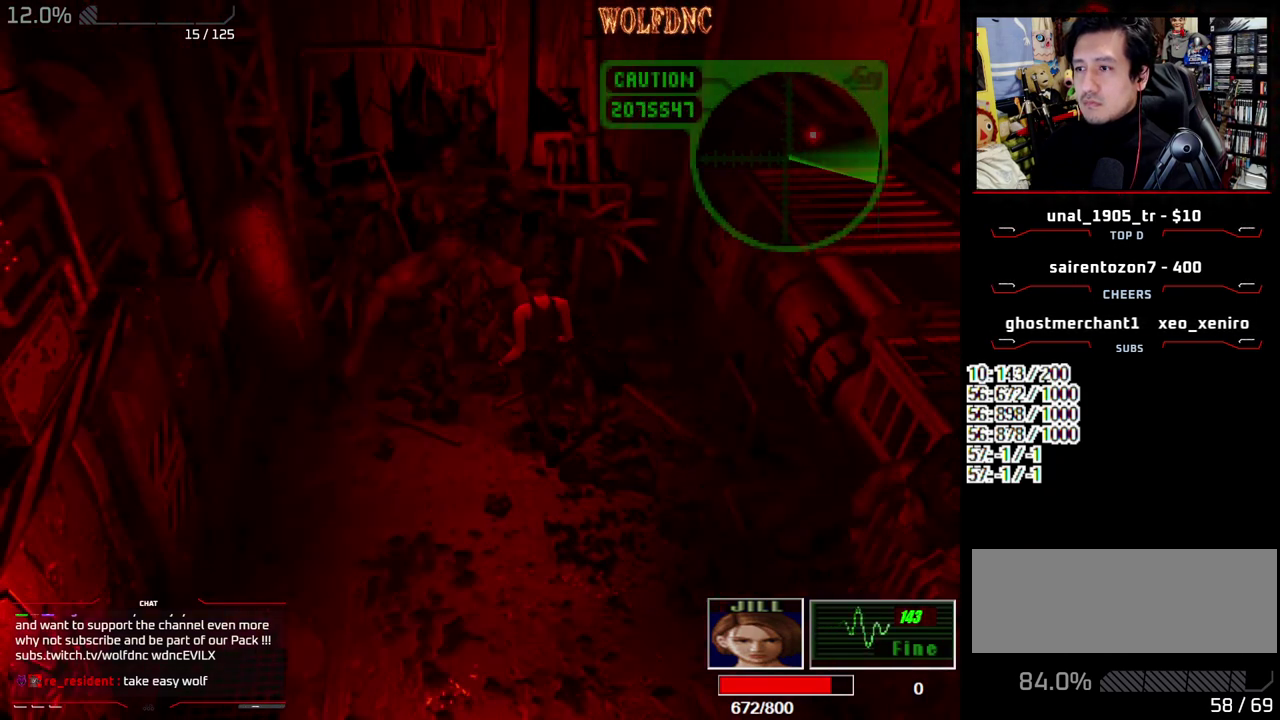
{"buttons": ["SQUARE", "DPAD_UP"], "events": [[33, "DPAD_DOWN", "up"], [33, "SQUARE", "up"], [133, "DPAD_UP", "down"], [133, "SQUARE", "down"], [233, "DPAD_LEFT", "down"], [467, "DPAD_LEFT", "up"]]}
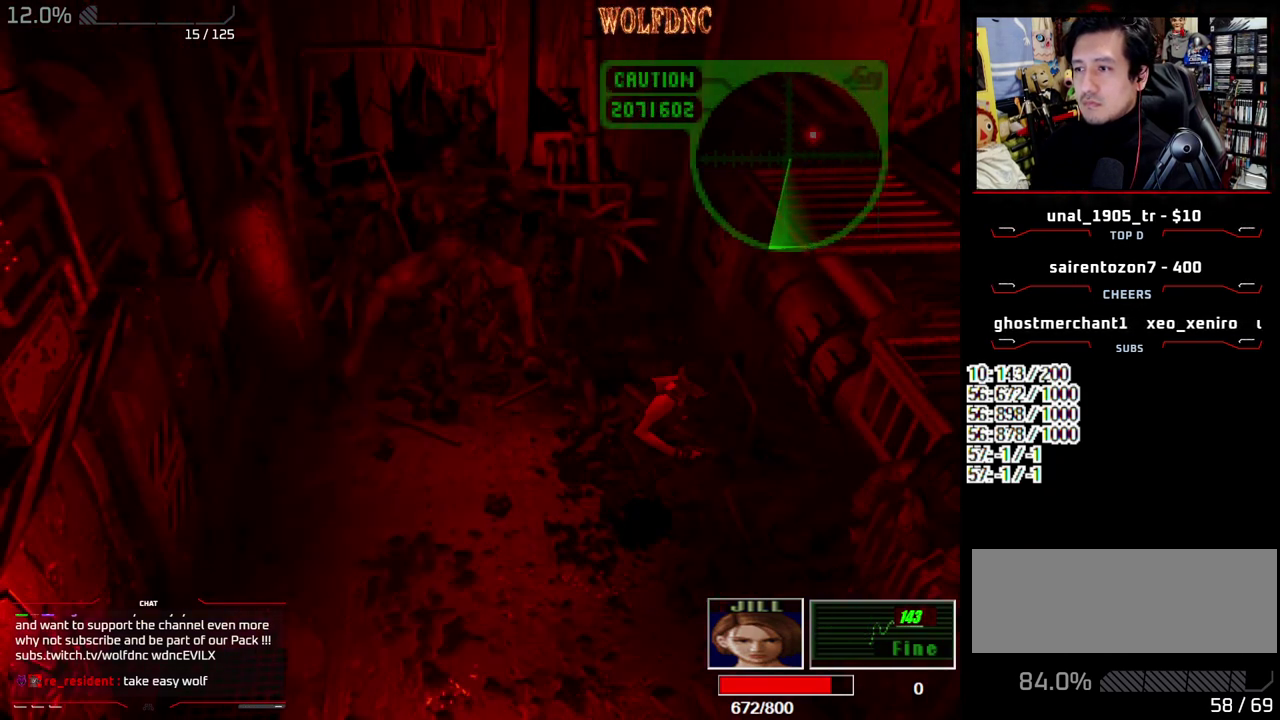
{"buttons": ["SQUARE", "DPAD_UP"], "events": [[100, "DPAD_RIGHT", "down"], [250, "DPAD_RIGHT", "up"]]}
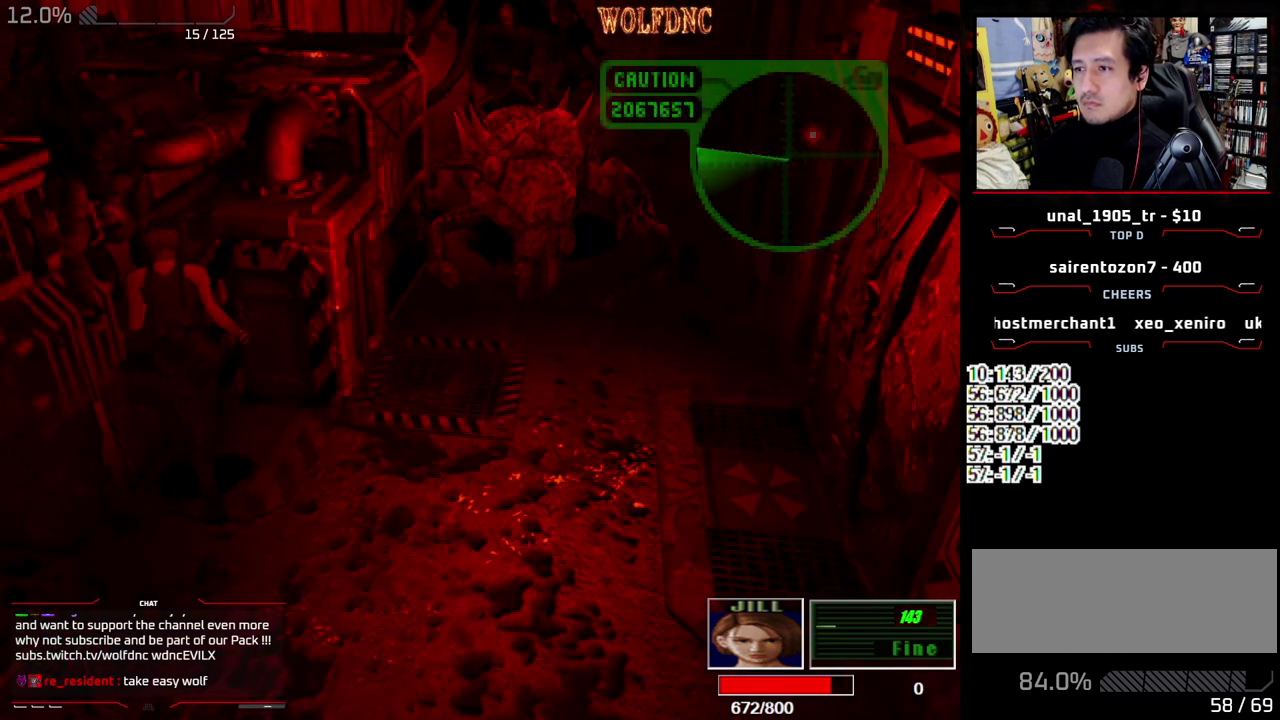
{"buttons": ["DPAD_RIGHT"], "events": [[450, "DPAD_UP", "up"], [450, "SQUARE", "up"], [483, "DPAD_RIGHT", "down"]]}
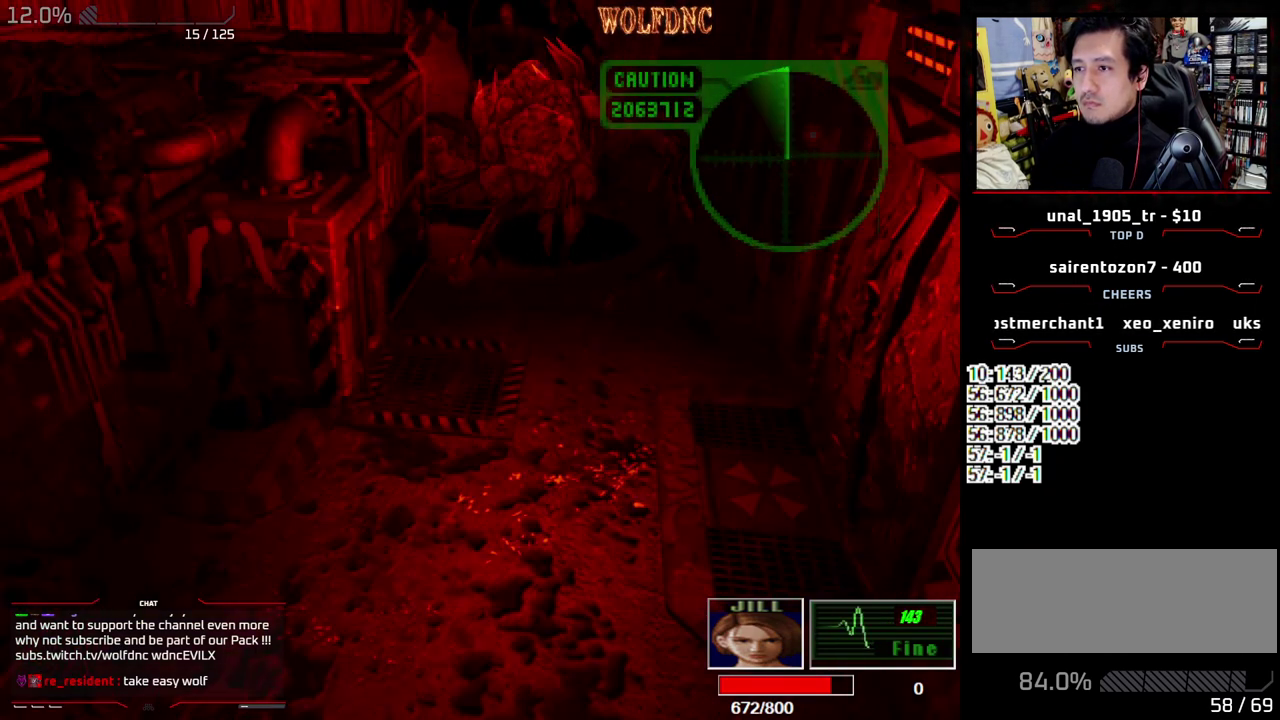
{"buttons": ["DPAD_RIGHT"], "events": [[267, "DPAD_DOWN", "down"], [500, "DPAD_DOWN", "up"]]}
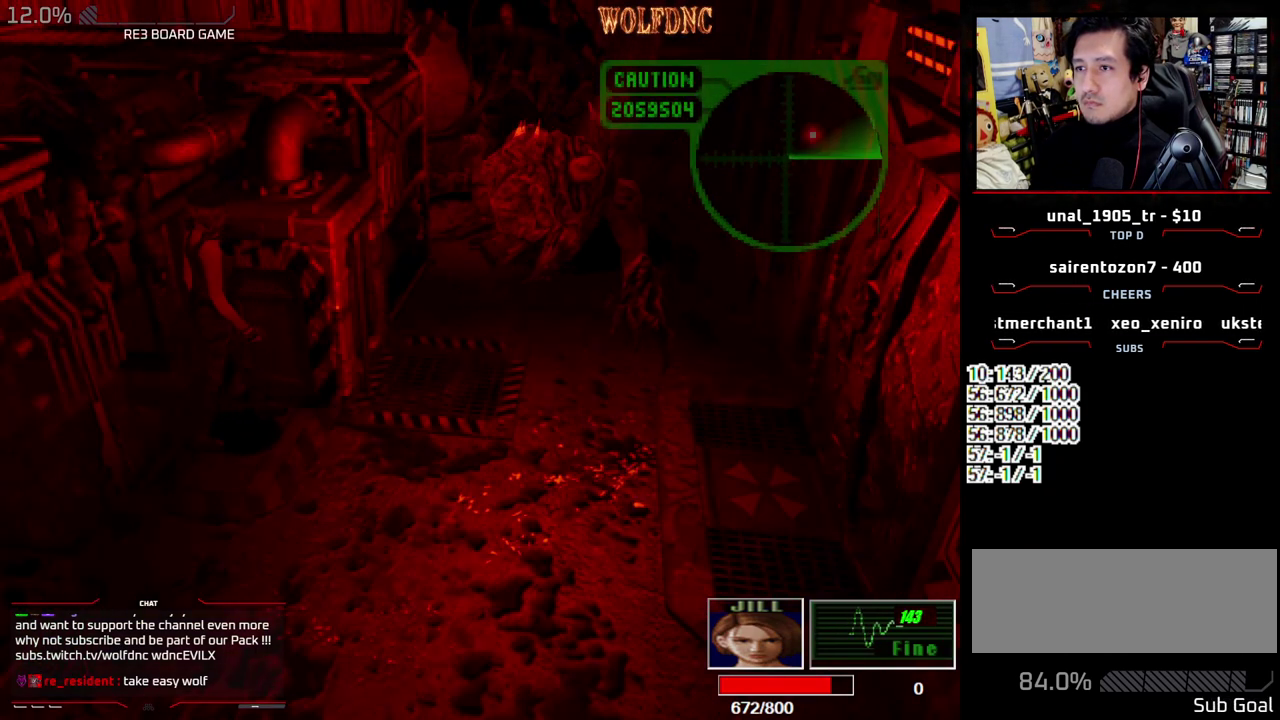
{"buttons": [], "events": [[100, "DPAD_RIGHT", "up"], [233, "DPAD_DOWN", "down"], [383, "DPAD_DOWN", "up"]]}
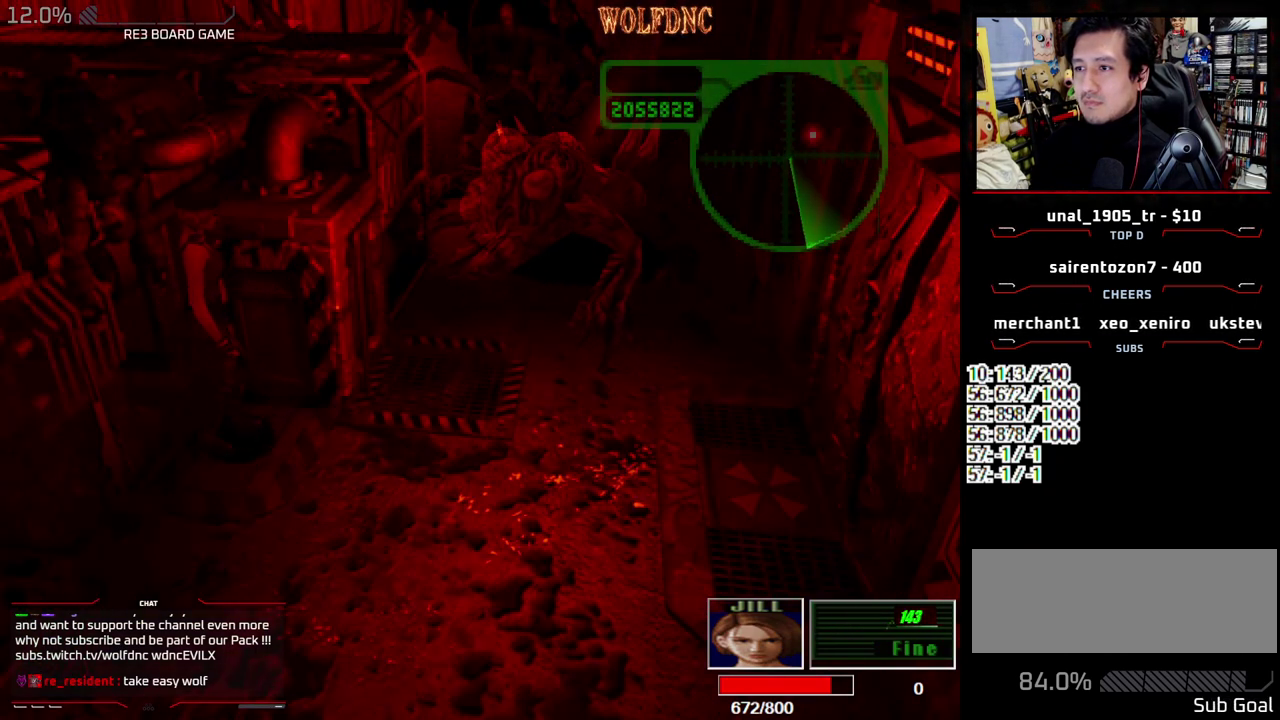
{"buttons": ["SQUARE", "DPAD_UP", "DPAD_RIGHT"], "events": [[167, "DPAD_DOWN", "down"], [300, "DPAD_DOWN", "up"], [450, "DPAD_RIGHT", "down"], [483, "DPAD_UP", "down"], [483, "SQUARE", "down"]]}
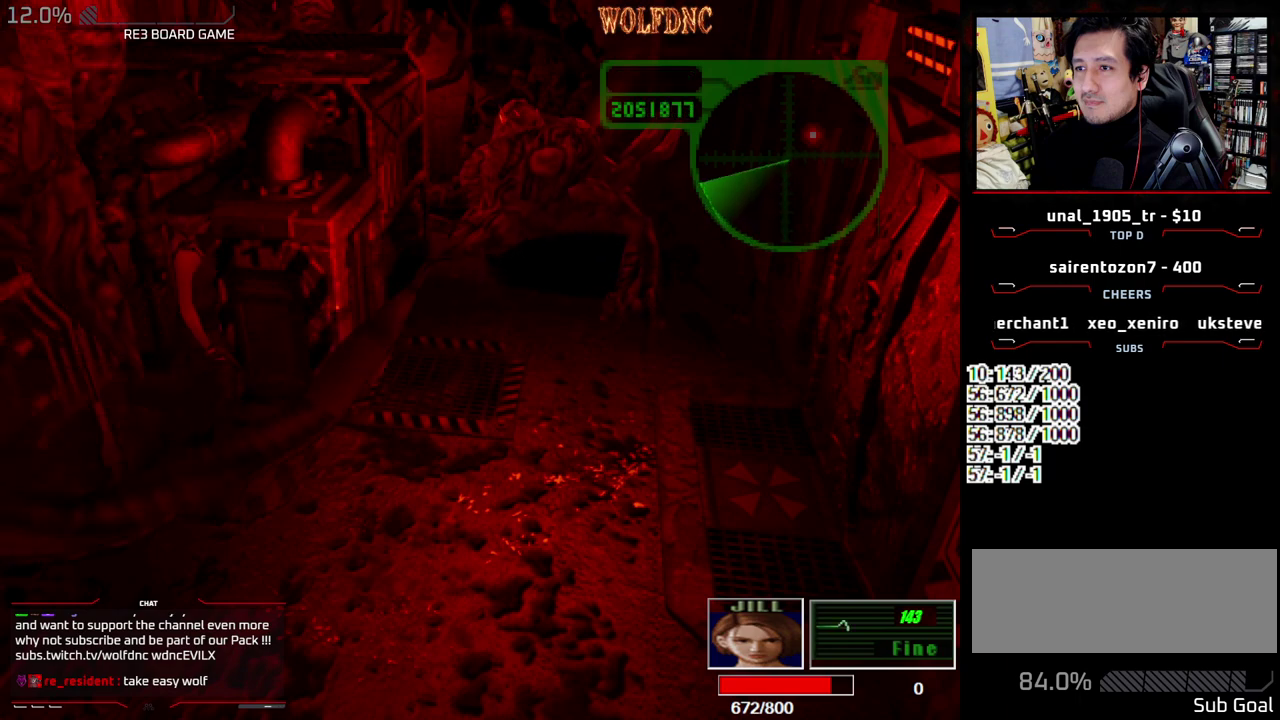
{"buttons": [], "events": [[183, "DPAD_RIGHT", "up"], [467, "DPAD_UP", "up"], [500, "SQUARE", "up"]]}
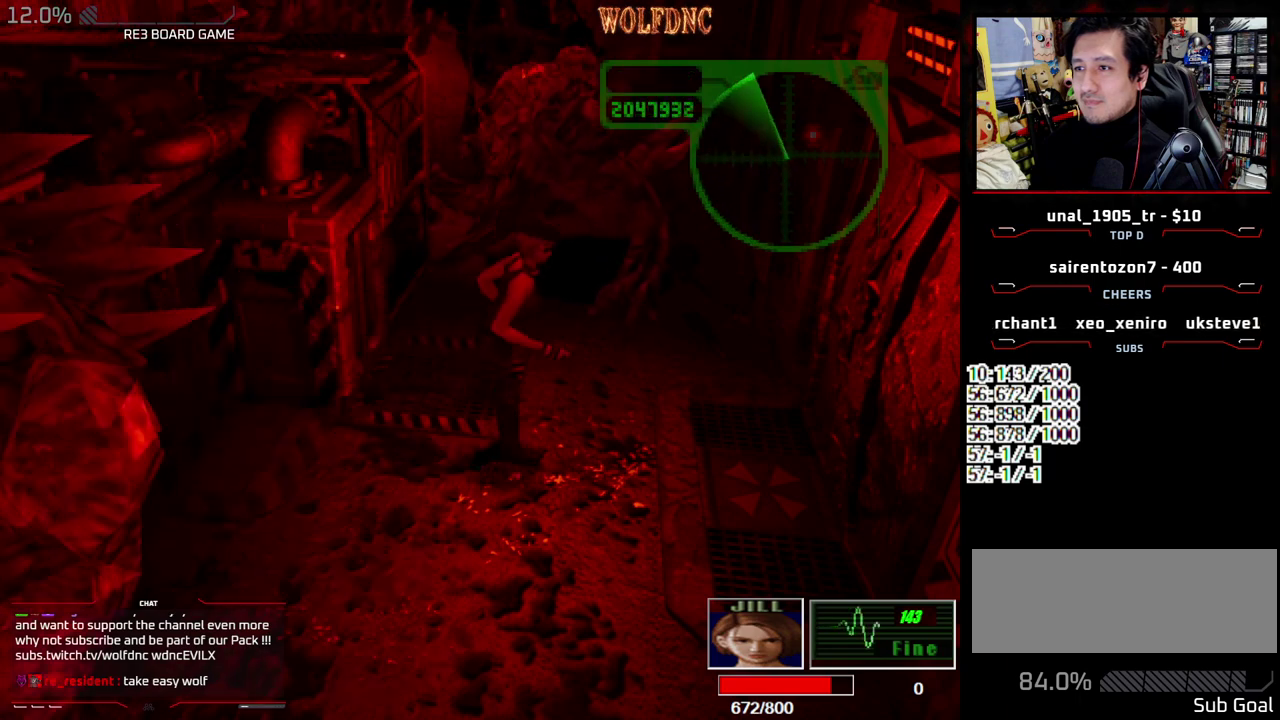
{"buttons": ["SQUARE", "DPAD_UP", "DPAD_LEFT"], "events": [[100, "DPAD_UP", "down"], [100, "SQUARE", "down"], [150, "DPAD_LEFT", "down"]]}
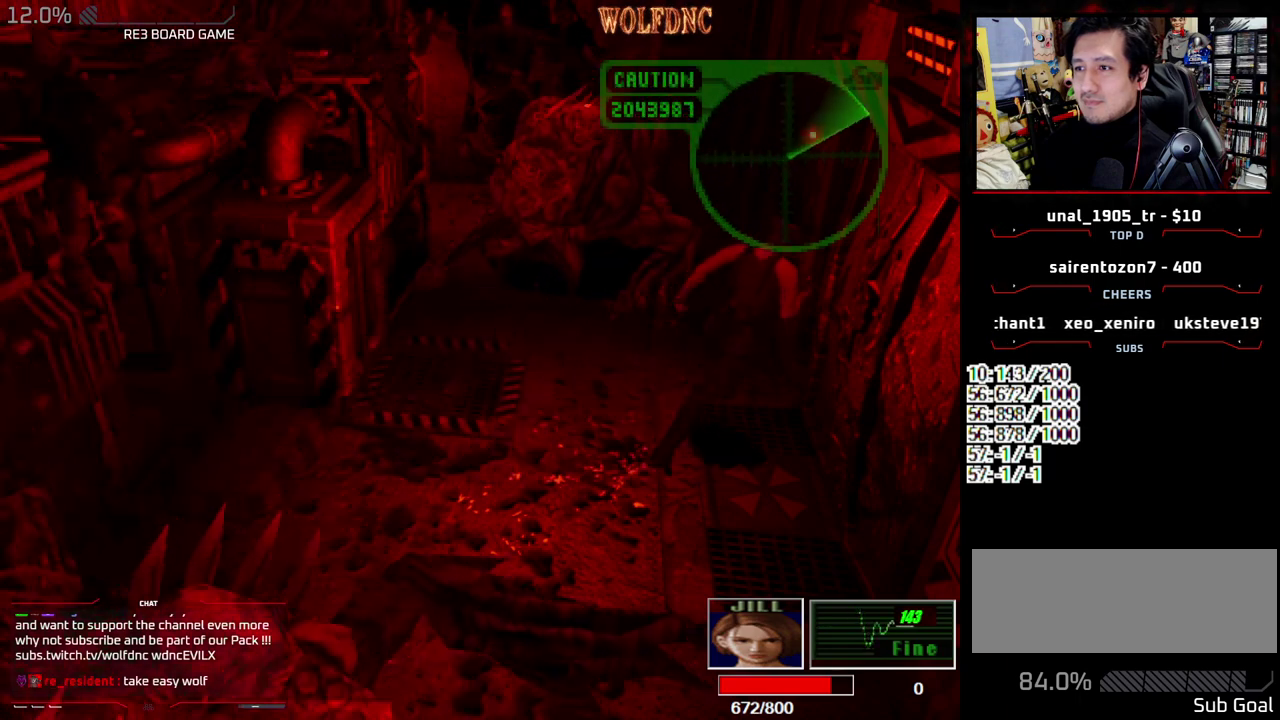
{"buttons": ["SQUARE", "DPAD_UP"], "events": [[250, "DPAD_LEFT", "up"]]}
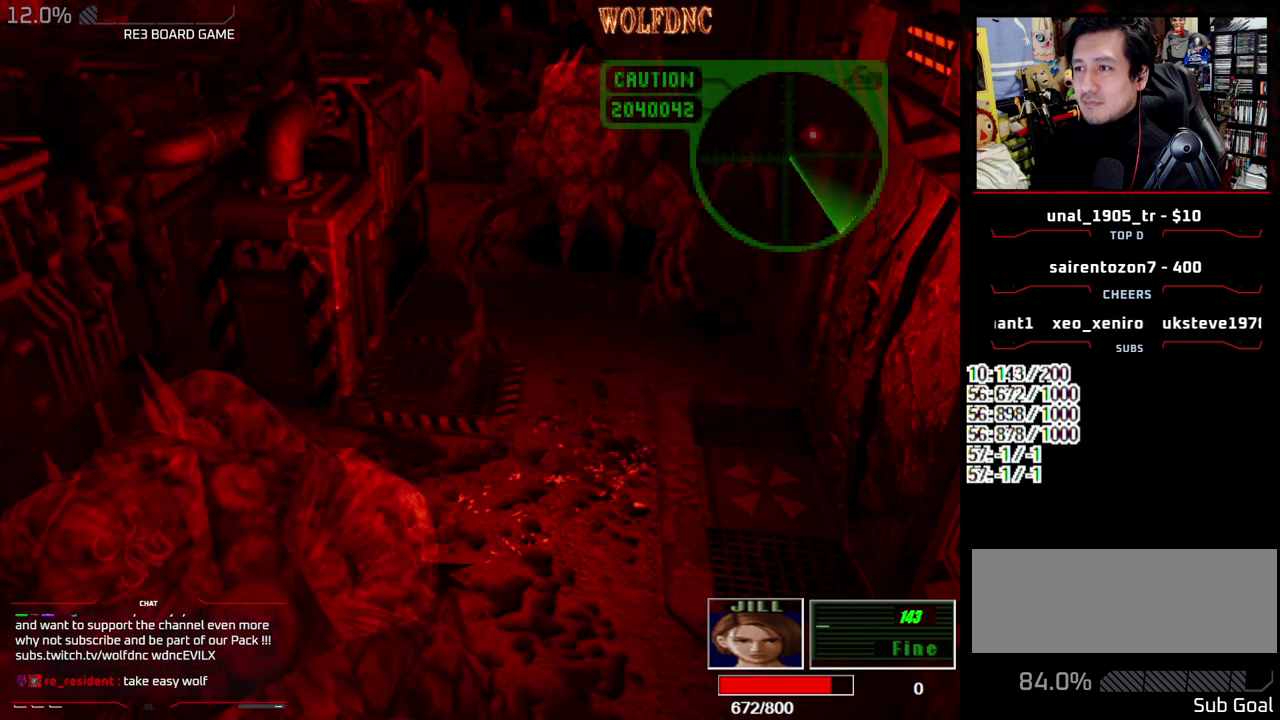
{"buttons": ["SQUARE", "DPAD_UP", "DPAD_LEFT"], "events": [[500, "DPAD_LEFT", "down"]]}
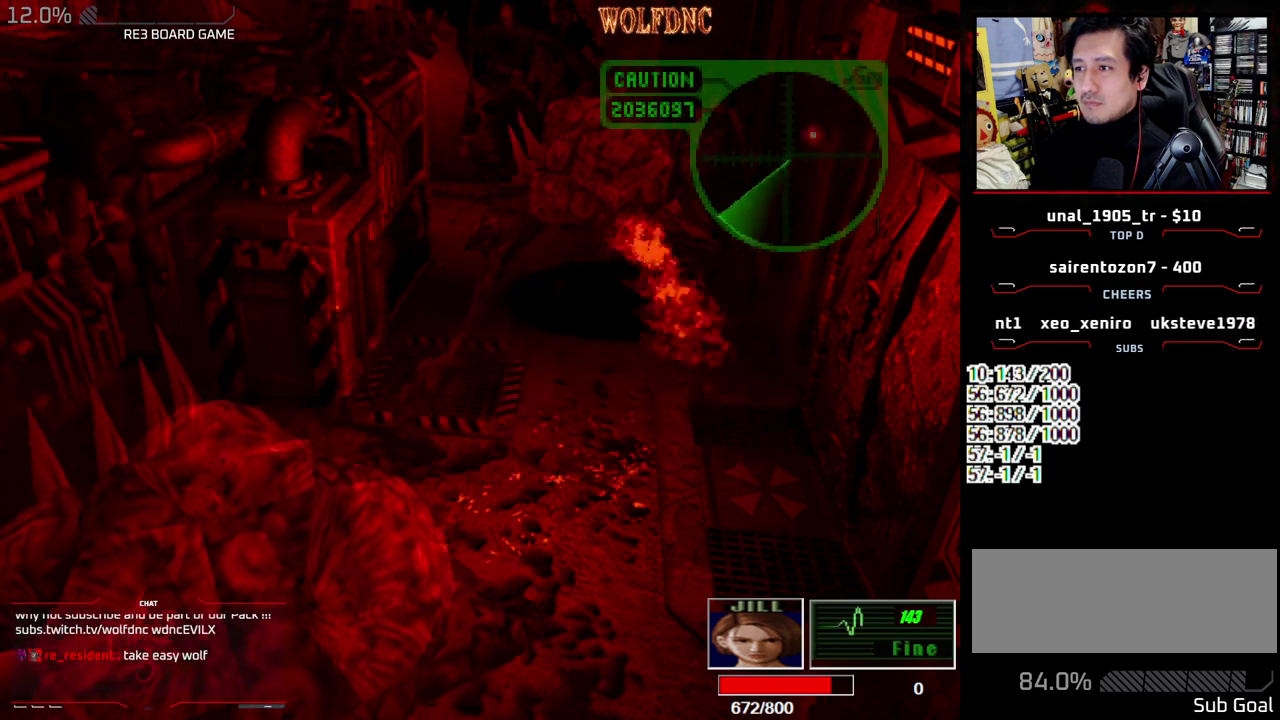
{"buttons": ["SQUARE", "DPAD_UP", "DPAD_LEFT"], "events": []}
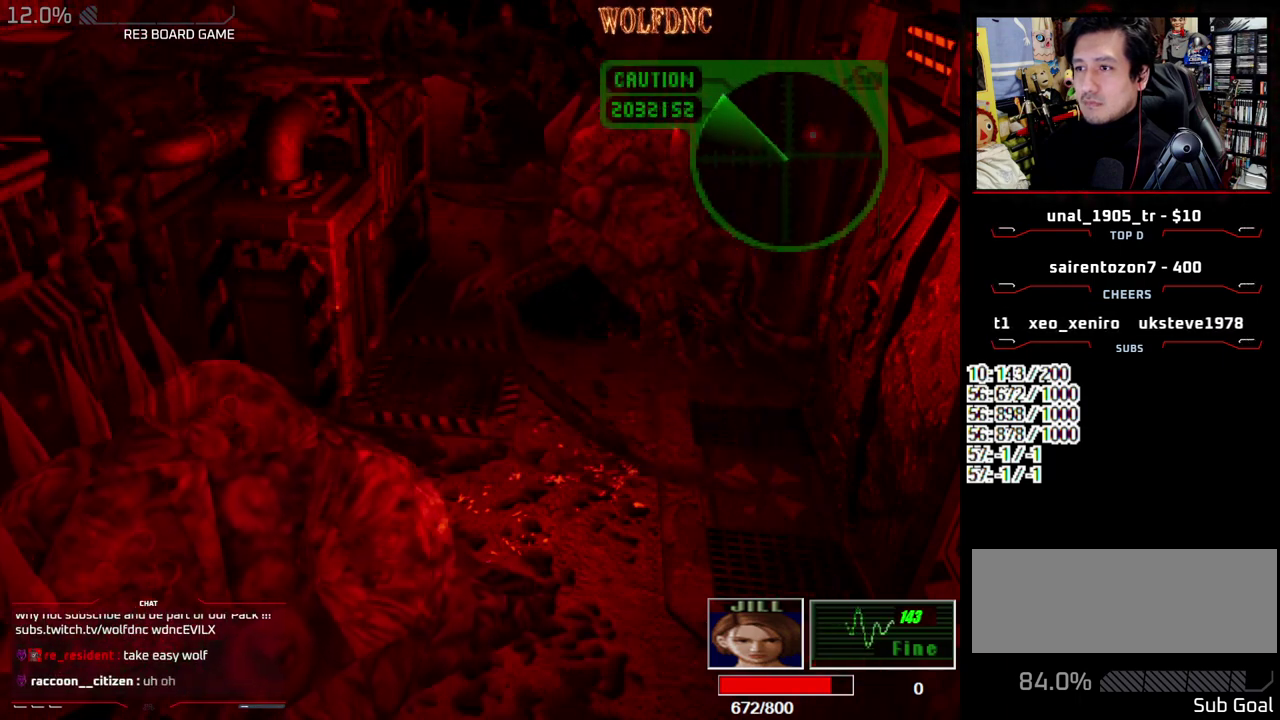
{"buttons": ["SQUARE", "DPAD_UP"], "events": [[17, "DPAD_LEFT", "up"], [400, "DPAD_LEFT", "down"], [483, "DPAD_LEFT", "up"]]}
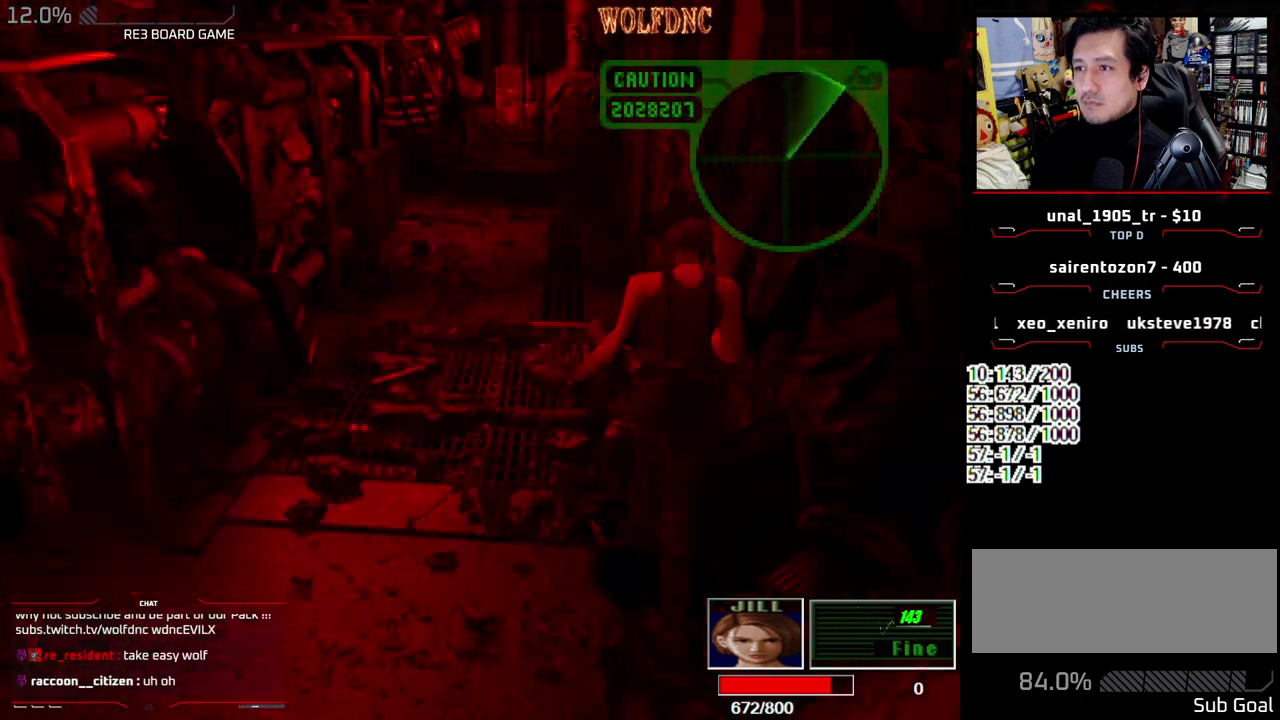
{"buttons": ["SQUARE", "DPAD_UP", "DPAD_LEFT"], "events": [[467, "DPAD_LEFT", "down"]]}
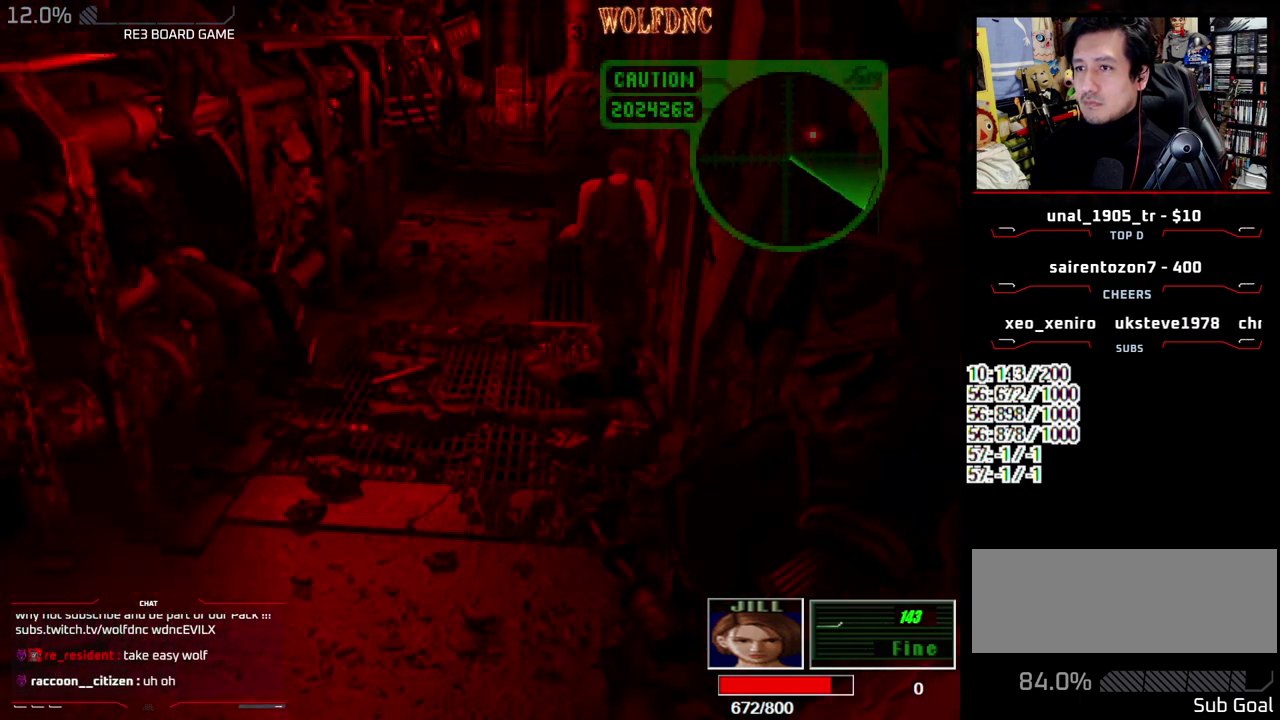
{"buttons": ["SQUARE", "DPAD_UP"], "events": [[50, "DPAD_LEFT", "up"], [150, "DPAD_UP", "up"], [150, "SQUARE", "up"], [250, "DPAD_LEFT", "down"], [383, "DPAD_UP", "down"], [383, "SQUARE", "down"], [483, "DPAD_LEFT", "up"]]}
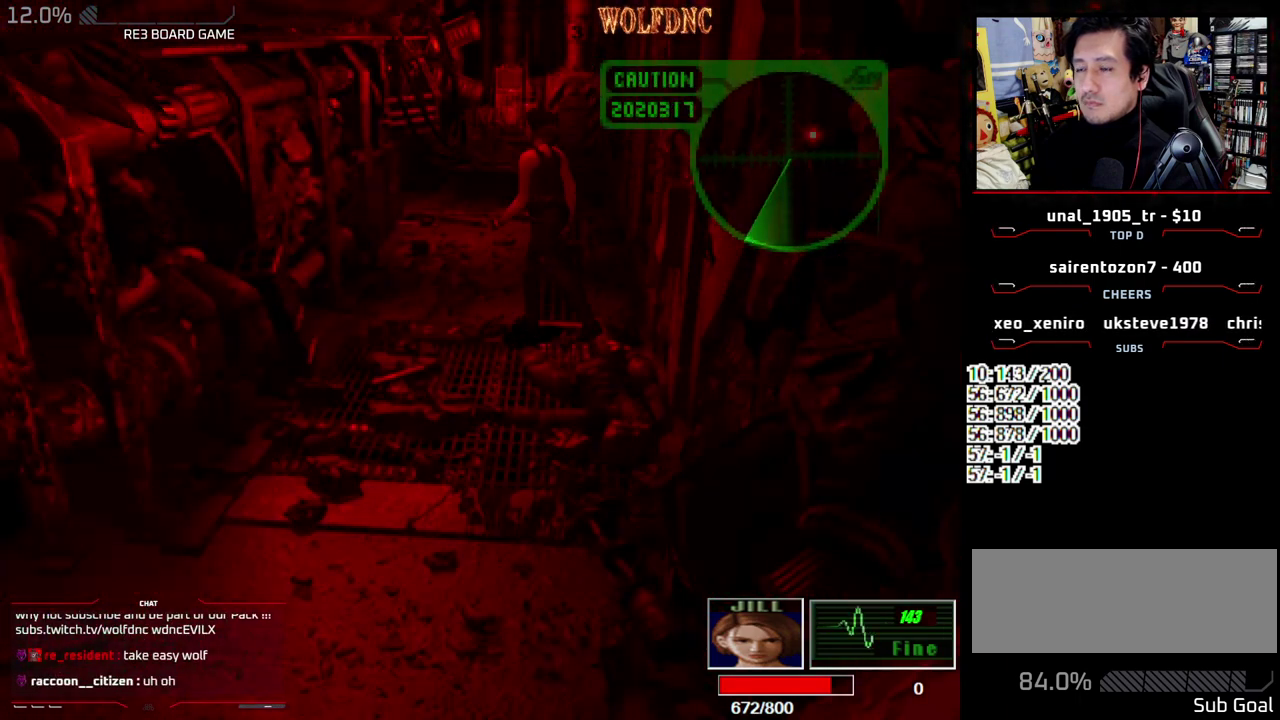
{"buttons": ["SQUARE", "DPAD_UP", "DPAD_RIGHT"], "events": [[17, "DPAD_UP", "up"], [17, "SQUARE", "up"], [67, "DPAD_RIGHT", "down"], [167, "SQUARE", "down"], [217, "DPAD_UP", "down"], [300, "SQUARE", "up"], [350, "DPAD_UP", "up"], [400, "DPAD_UP", "down"], [450, "SQUARE", "down"]]}
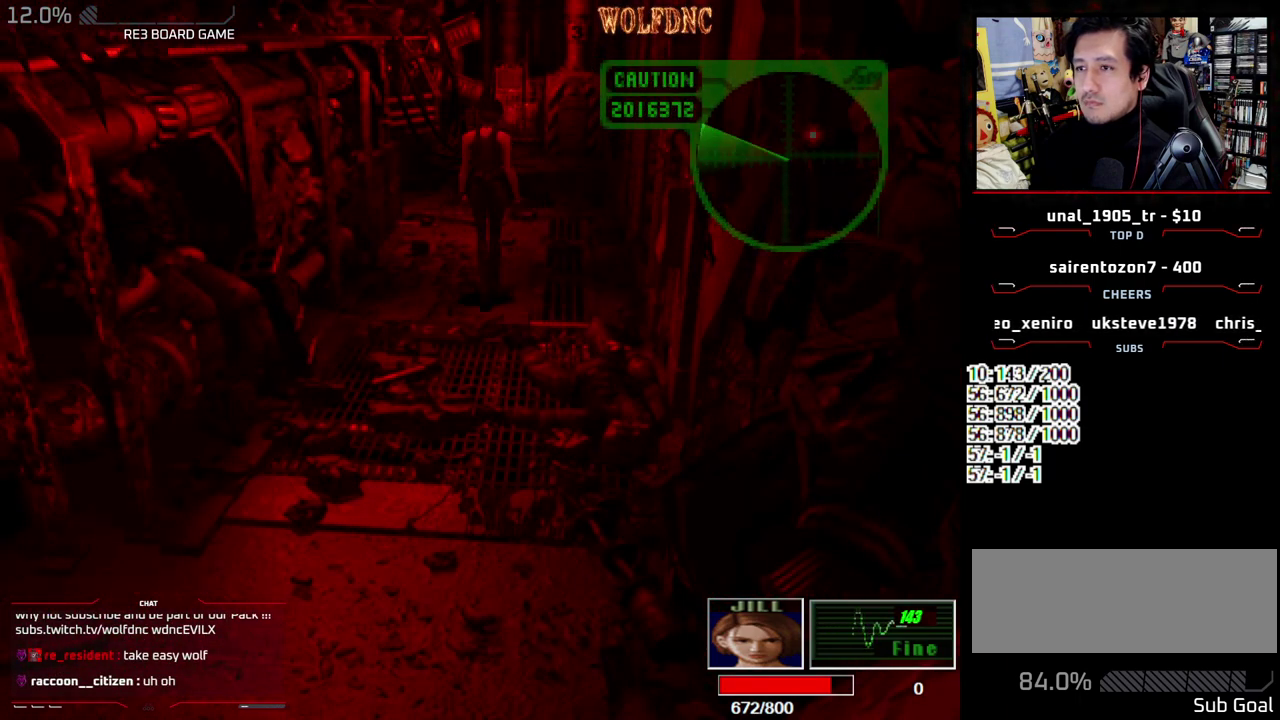
{"buttons": [], "events": [[133, "DPAD_RIGHT", "up"], [233, "DPAD_UP", "up"], [233, "SQUARE", "up"]]}
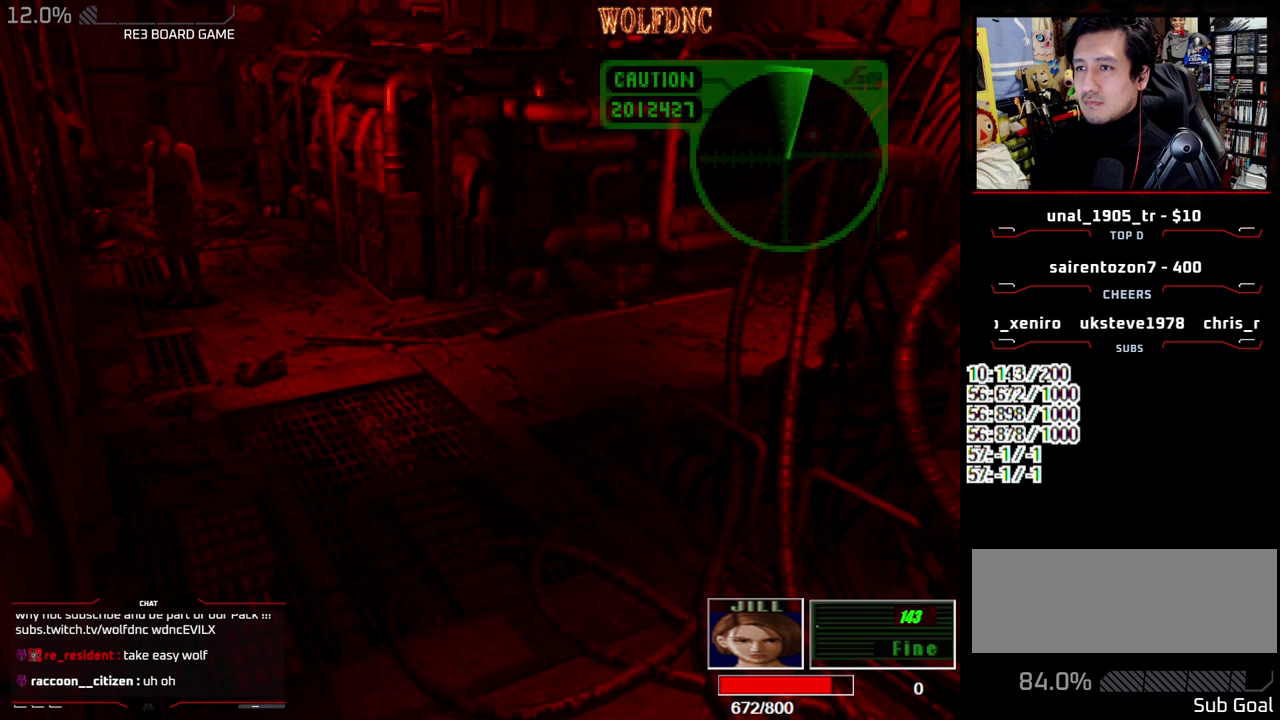
{"buttons": ["SQUARE", "DPAD_UP", "DPAD_LEFT"], "events": [[150, "DPAD_RIGHT", "down"], [233, "DPAD_UP", "down"], [233, "SQUARE", "down"], [433, "DPAD_LEFT", "down"], [433, "DPAD_RIGHT", "up"]]}
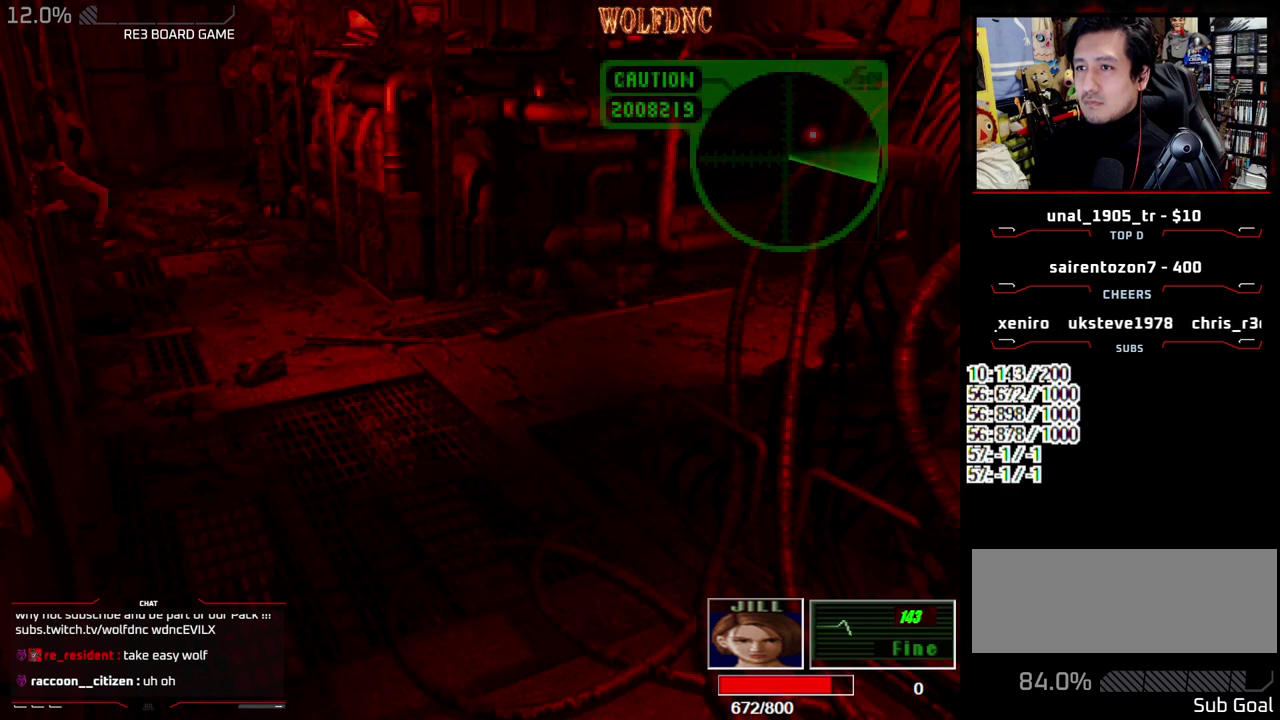
{"buttons": ["R1"], "events": [[400, "DPAD_UP", "up"], [400, "SQUARE", "up"], [483, "DPAD_LEFT", "up"], [483, "R1", "down"]]}
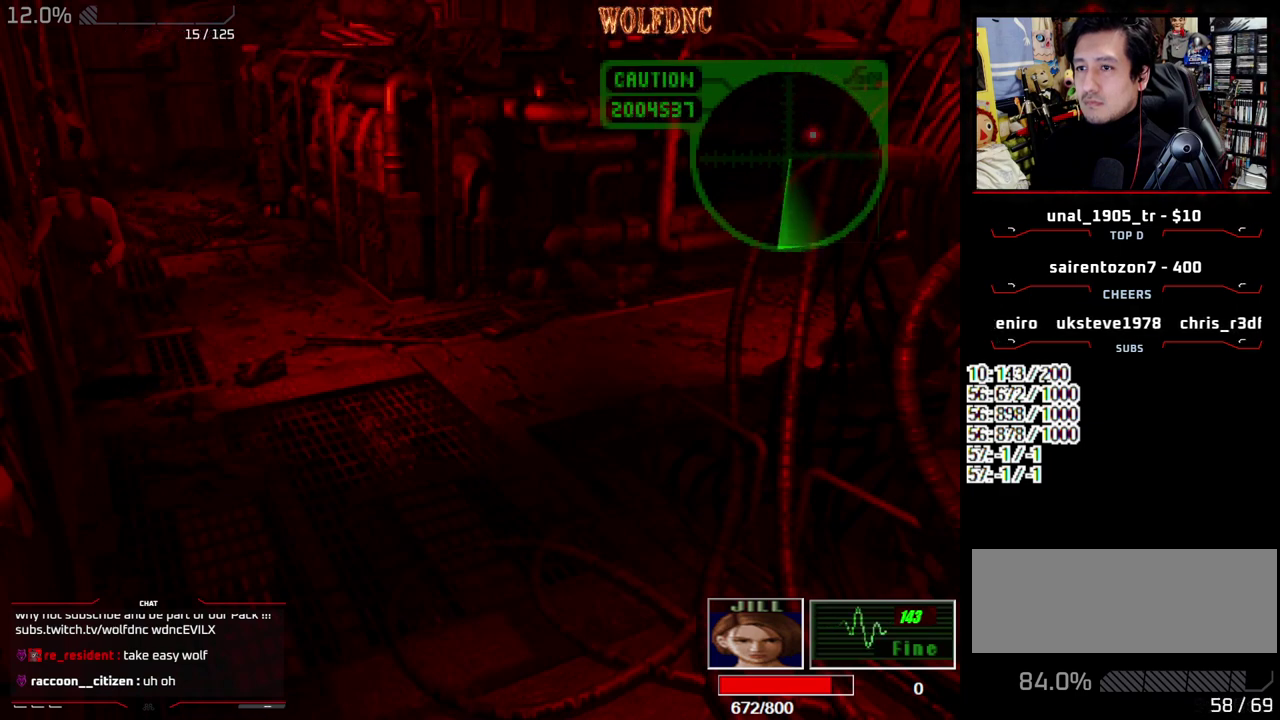
{"buttons": ["CROSS", "R1"], "events": [[367, "DPAD_UP", "down"], [467, "DPAD_UP", "up"], [500, "CROSS", "down"]]}
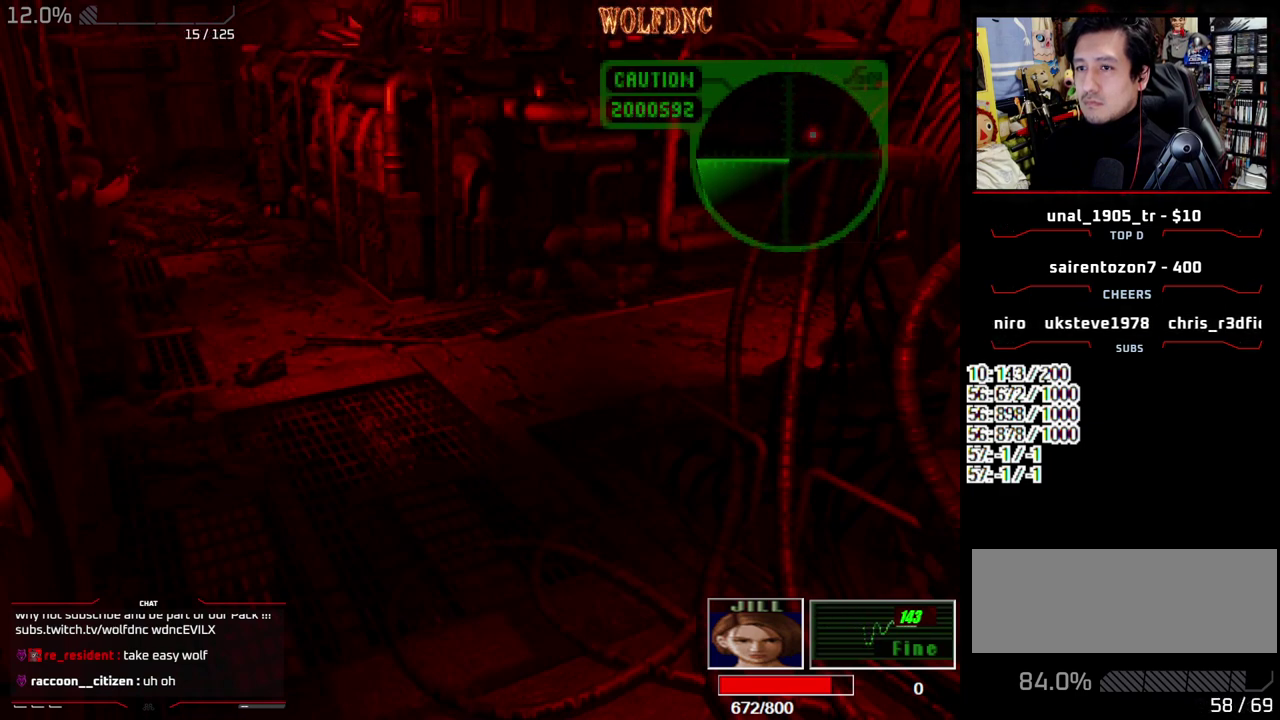
{"buttons": ["R1"], "events": [[100, "CROSS", "up"]]}
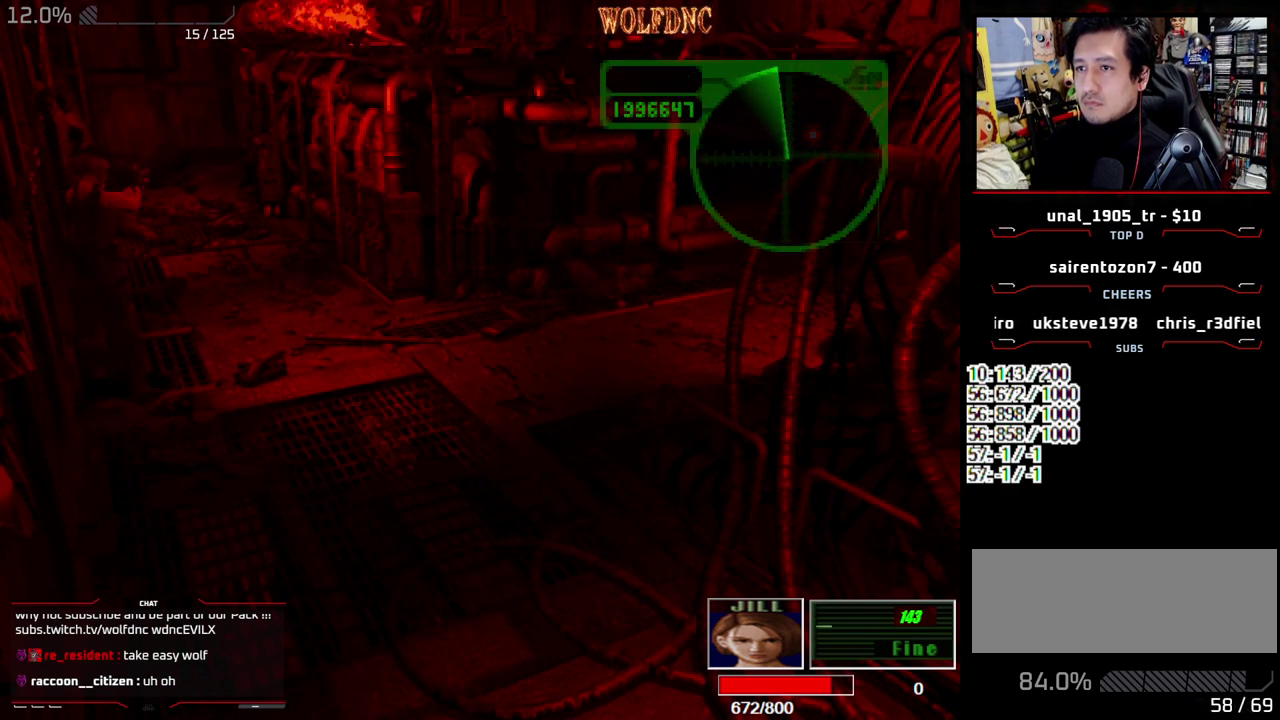
{"buttons": ["R1"], "events": [[217, "DPAD_UP", "down"], [300, "DPAD_UP", "up"], [350, "CROSS", "down"], [400, "CROSS", "up"]]}
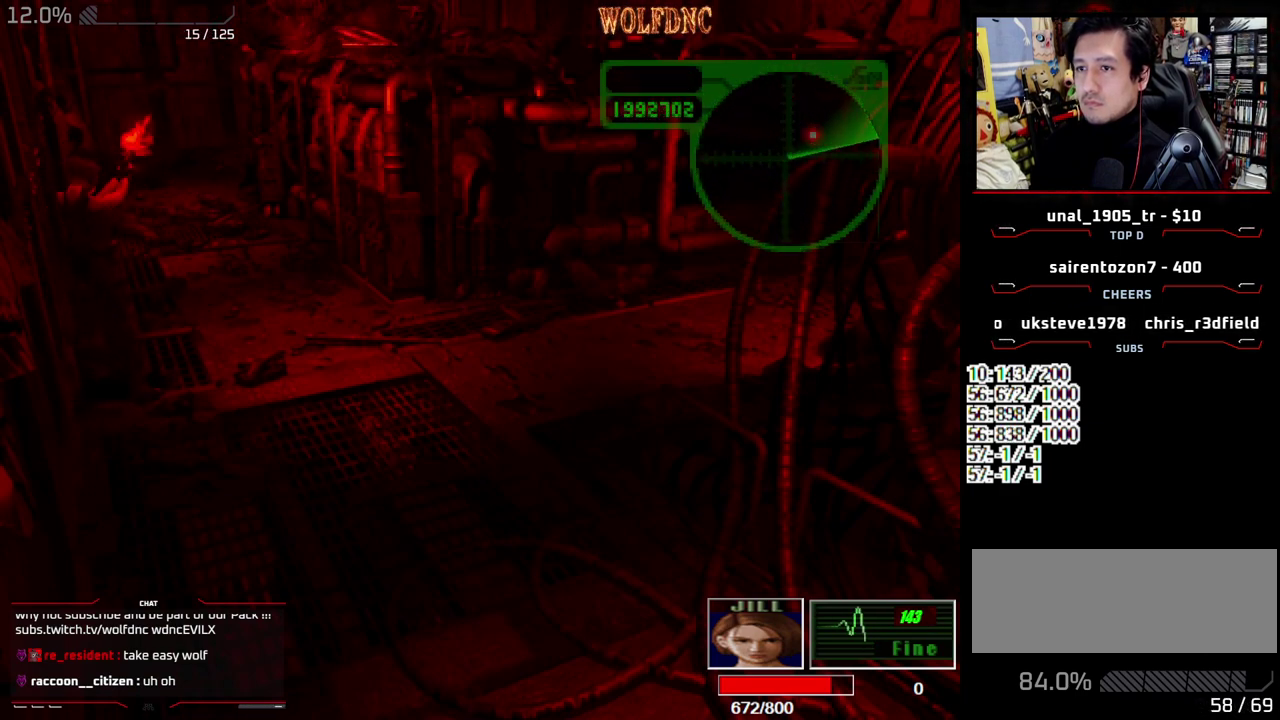
{"buttons": ["R1", "DPAD_UP"], "events": [[500, "DPAD_UP", "down"]]}
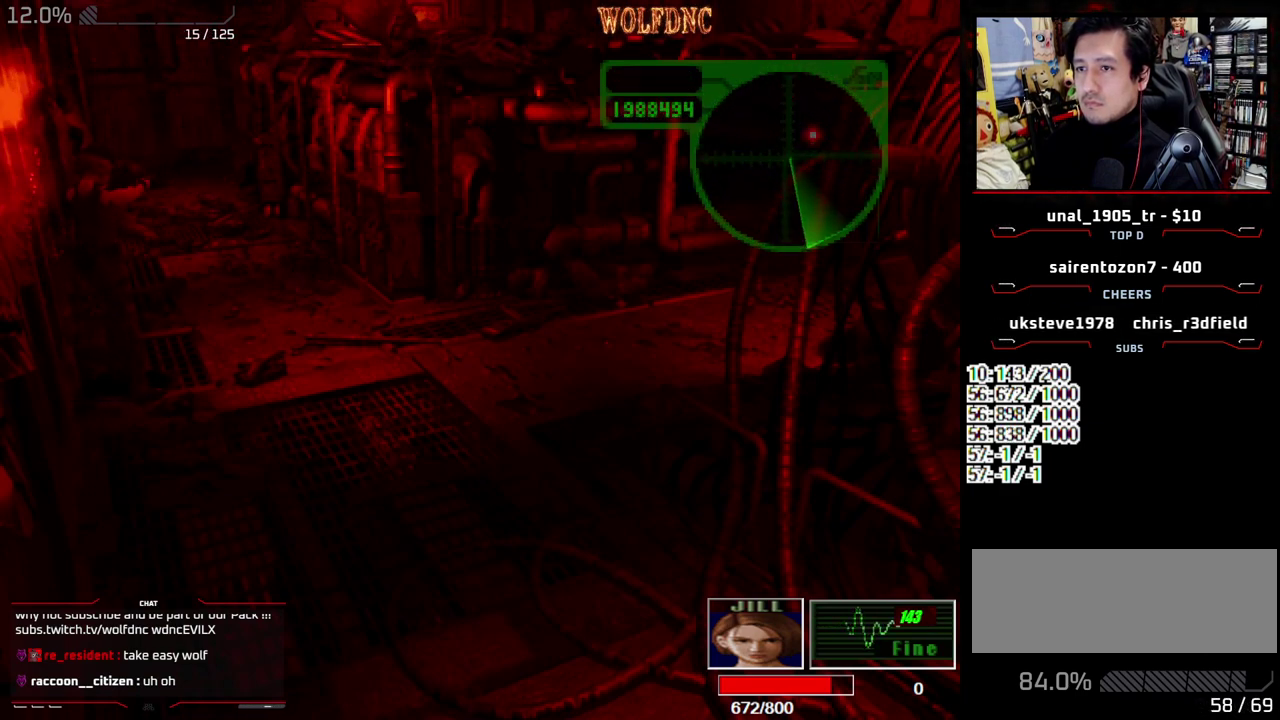
{"buttons": ["R1"], "events": [[100, "DPAD_UP", "up"], [150, "CROSS", "down"], [250, "CROSS", "up"]]}
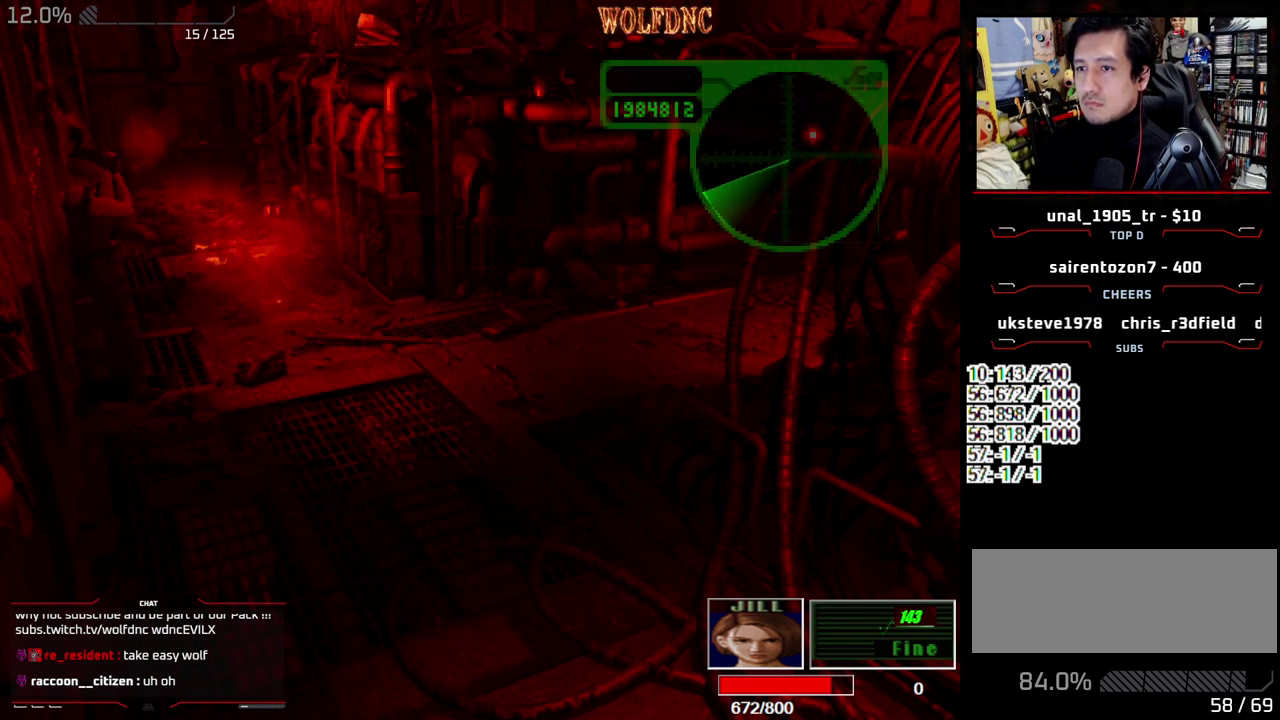
{"buttons": ["CROSS", "R1"], "events": [[350, "DPAD_UP", "down"], [450, "DPAD_UP", "up"], [483, "CROSS", "down"]]}
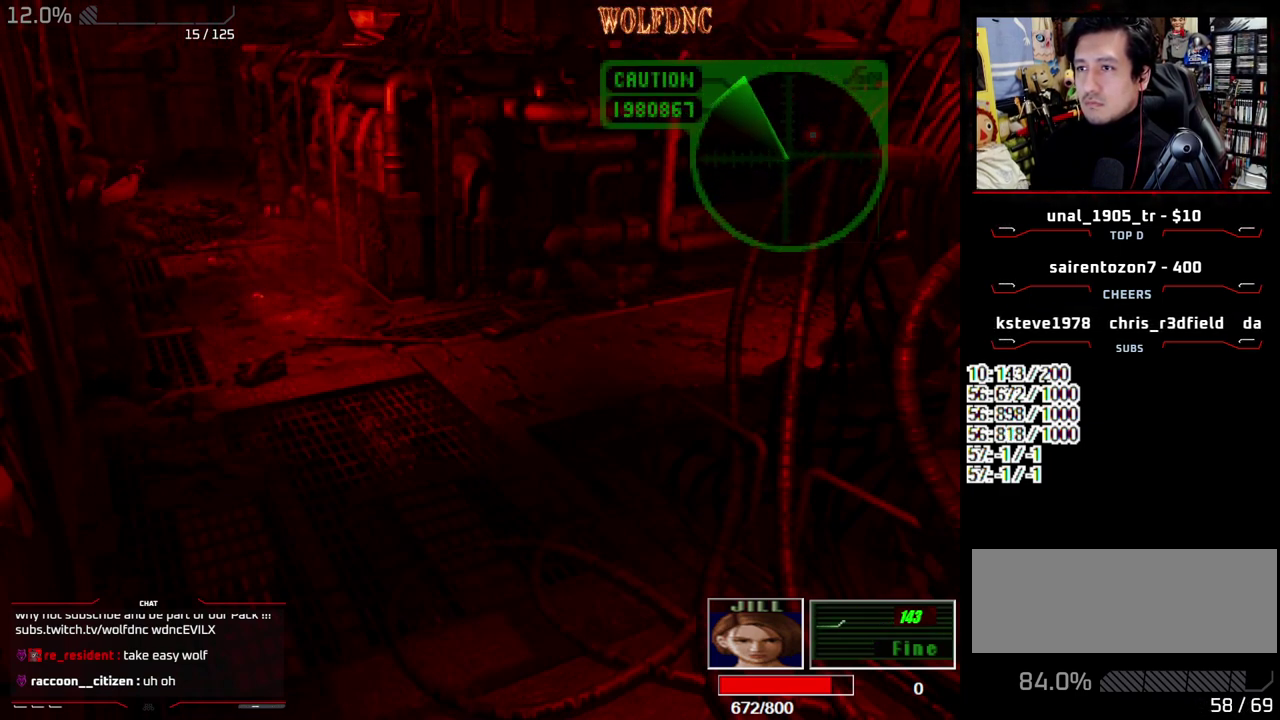
{"buttons": ["R1"], "events": [[33, "CROSS", "up"]]}
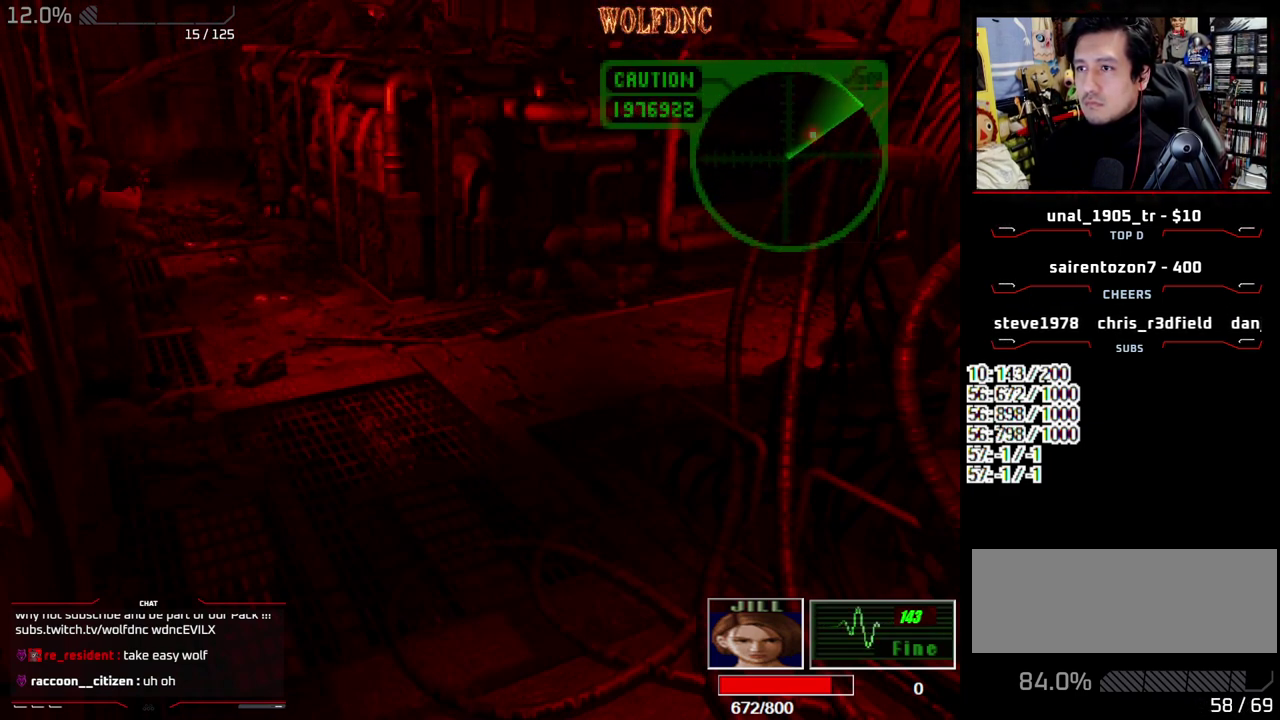
{"buttons": ["R1"], "events": [[150, "DPAD_UP", "down"], [233, "DPAD_UP", "up"], [283, "CROSS", "down"], [333, "CROSS", "up"]]}
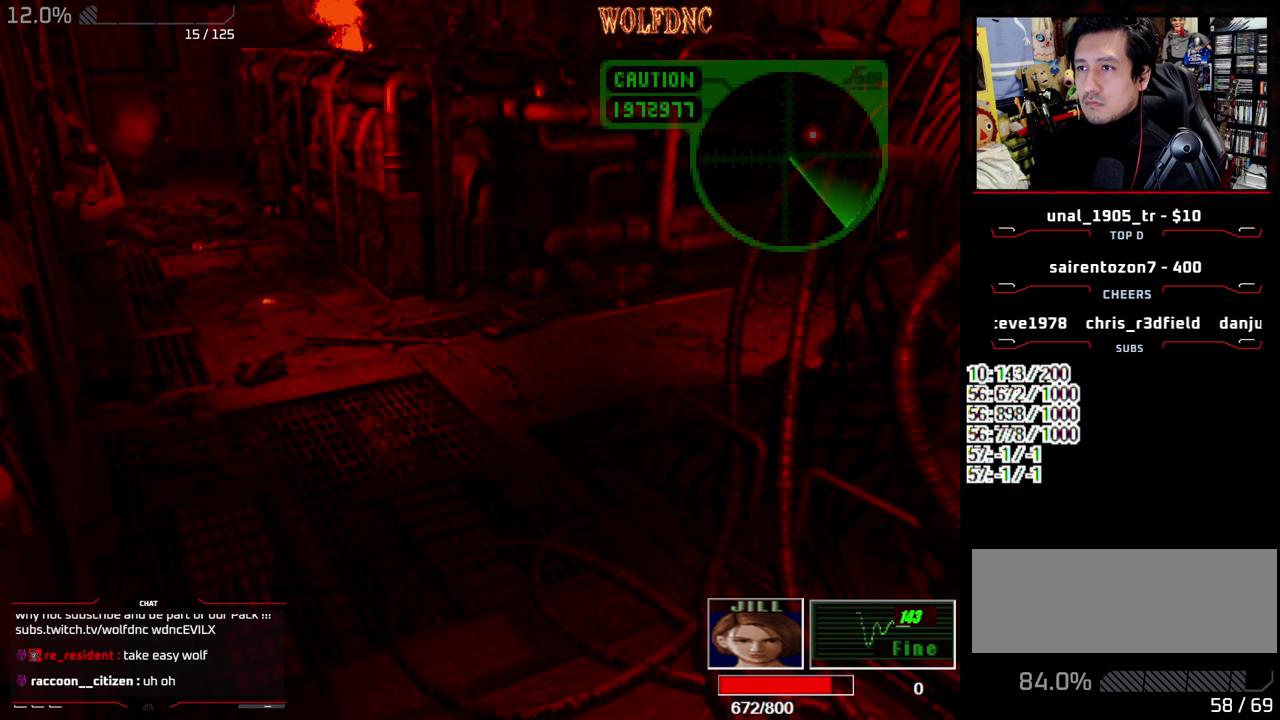
{"buttons": ["R1", "DPAD_UP"], "events": [[450, "DPAD_UP", "down"]]}